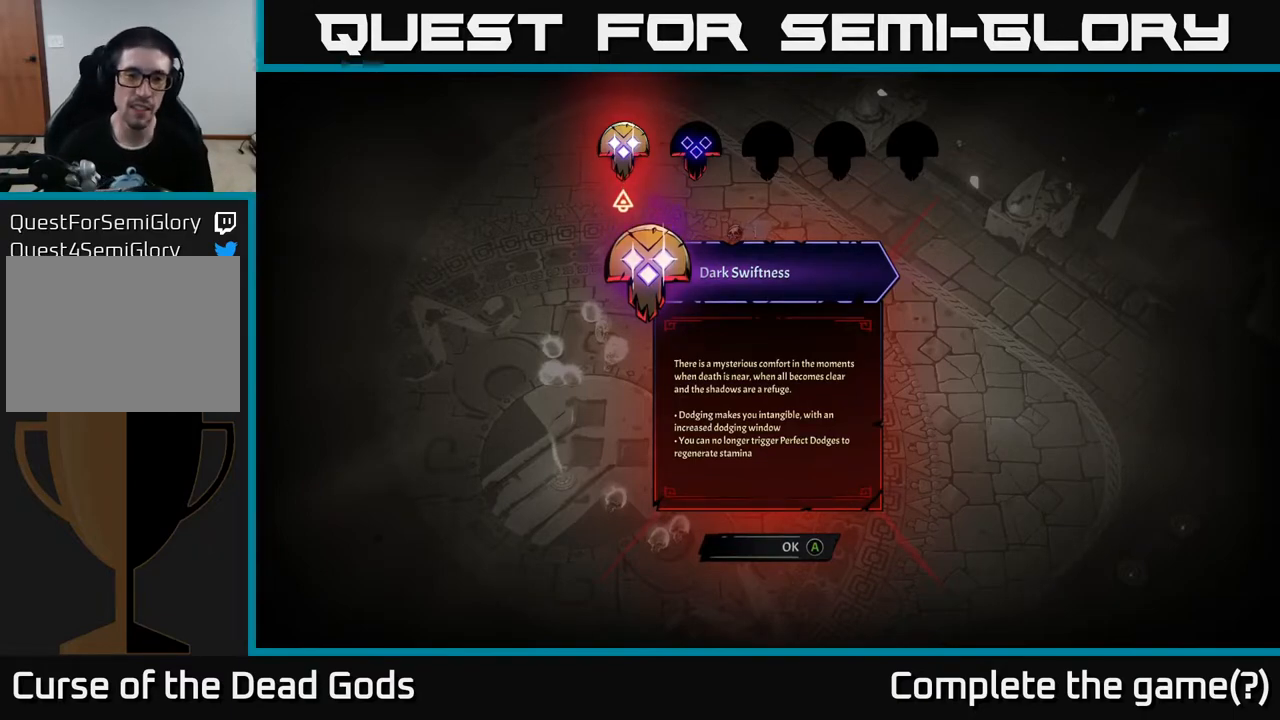
Gameplay with a controller (Xbox layout); each line is a JSON object with the inputs held at the frame after it. "events" lists button and stick changes between this image and that frame as [ms after this image, input, new state], when the widget could be followed in between.
{"buttons": ["DPAD_LEFT"], "left_stick": "center", "right_stick": "center", "events": [[133, "DPAD_RIGHT", "down"], [250, "DPAD_RIGHT", "up"], [367, "DPAD_LEFT", "down"]]}
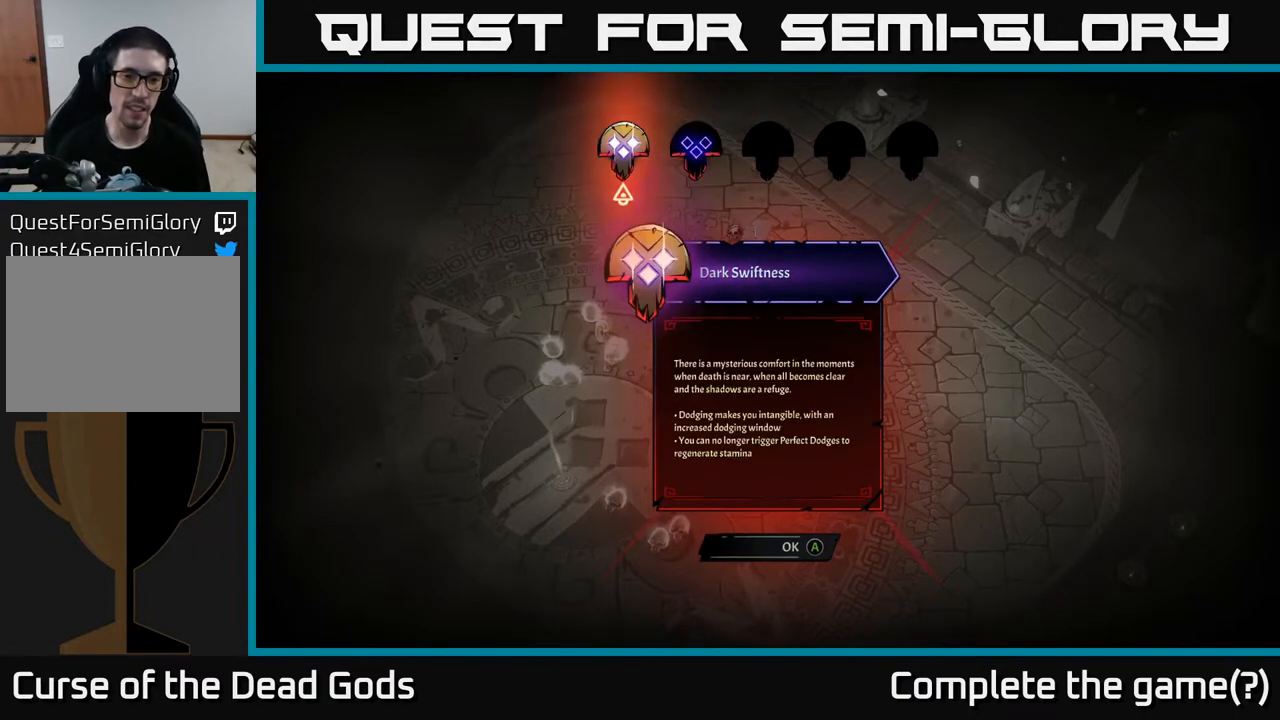
{"buttons": [], "left_stick": "center", "right_stick": "center", "events": [[17, "DPAD_LEFT", "up"], [167, "DPAD_RIGHT", "down"], [333, "DPAD_RIGHT", "up"]]}
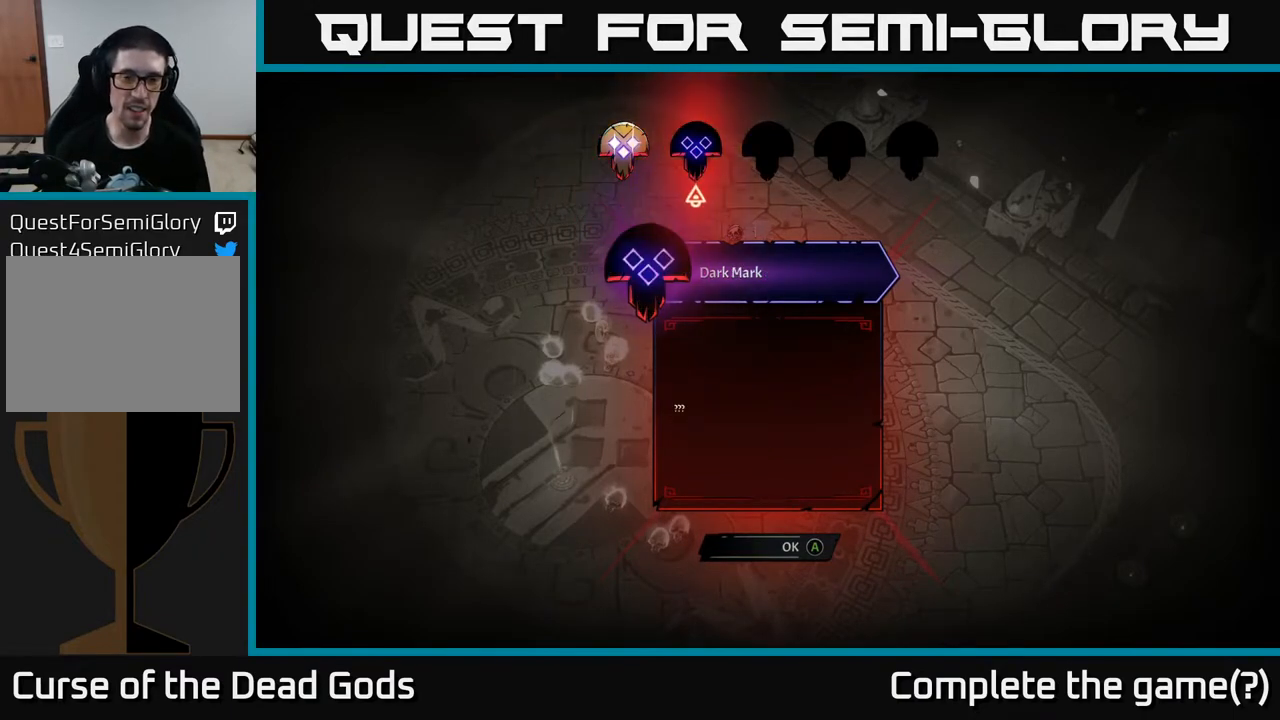
{"buttons": [], "left_stick": "center", "right_stick": "center", "events": [[300, "DPAD_LEFT", "down"], [383, "DPAD_LEFT", "up"]]}
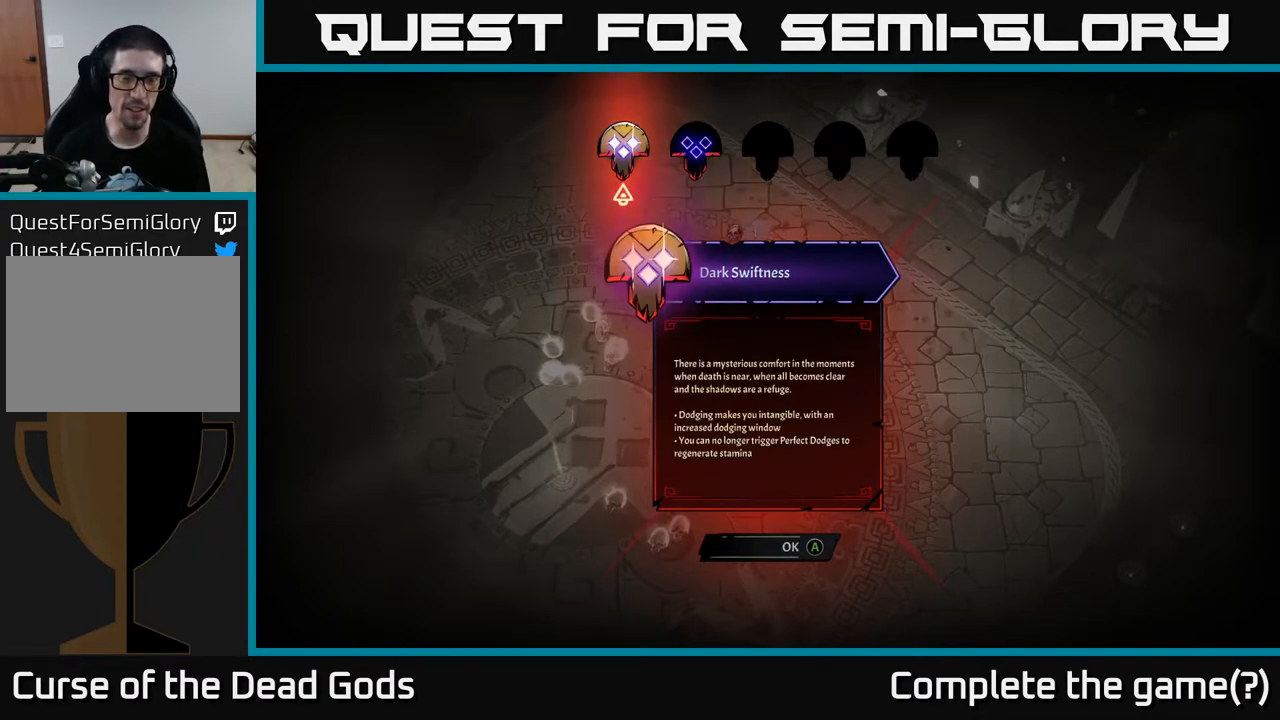
{"buttons": [], "left_stick": "center", "right_stick": "center", "events": [[217, "A", "down"], [283, "A", "up"]]}
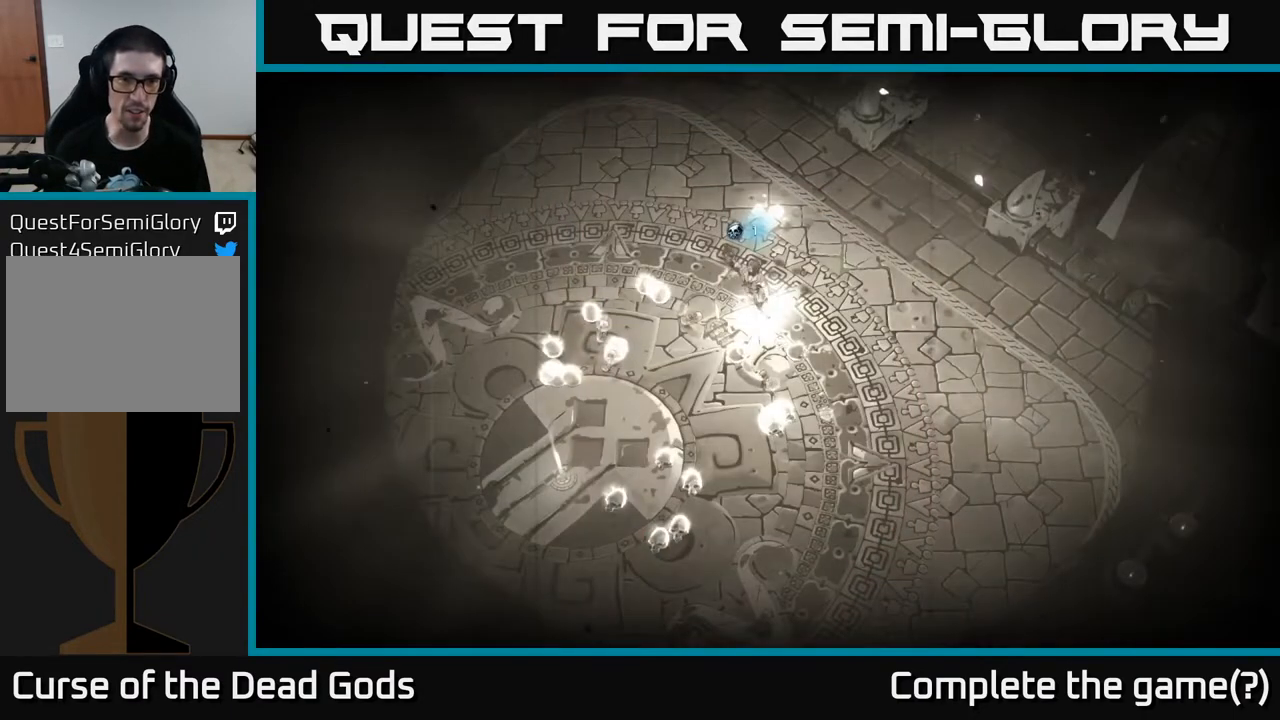
{"buttons": [], "left_stick": "down", "right_stick": "center", "events": [[467, "left_stick", "down"]]}
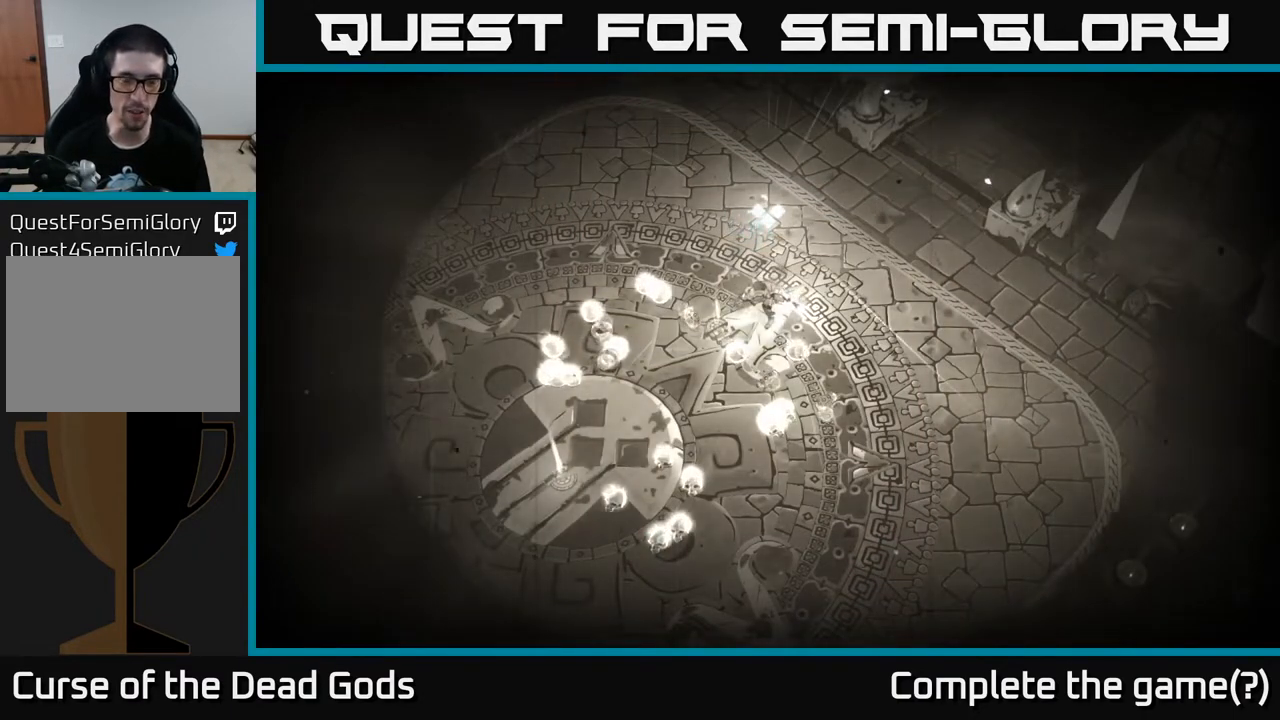
{"buttons": [], "left_stick": "center", "right_stick": "center", "events": [[167, "left_stick", "center"]]}
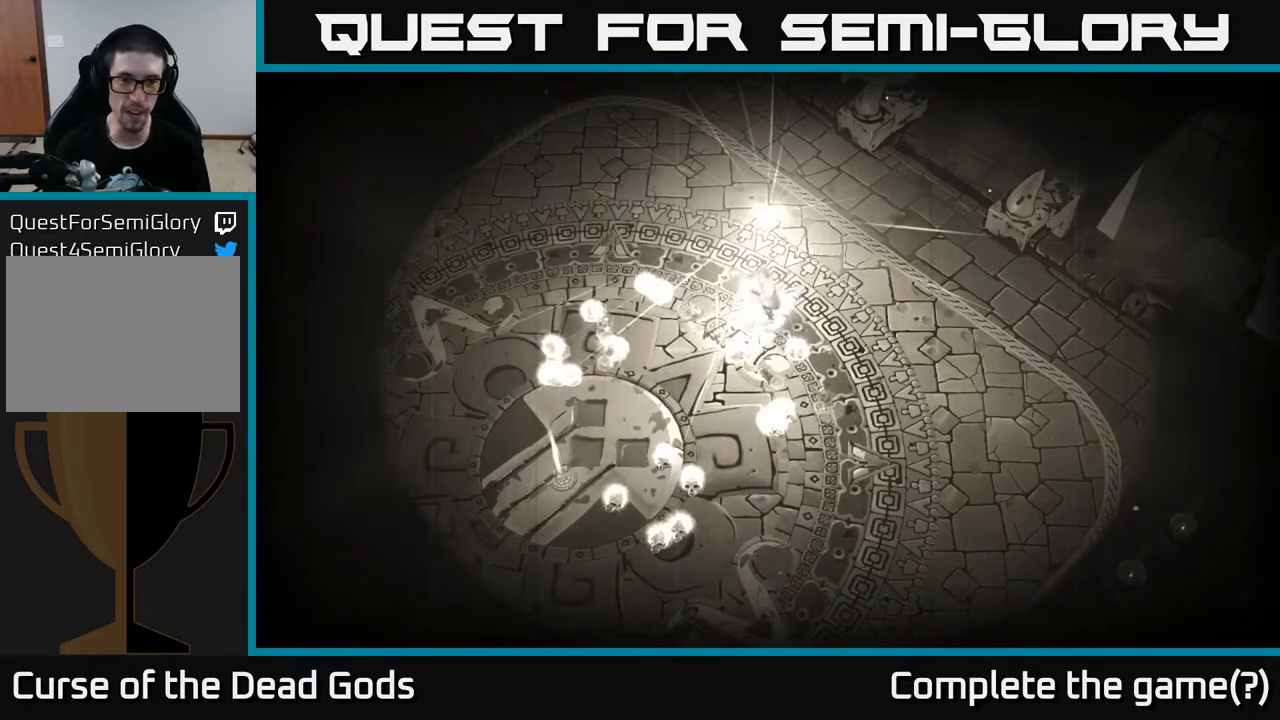
{"buttons": [], "left_stick": "left", "right_stick": "center", "events": [[117, "left_stick", "left"]]}
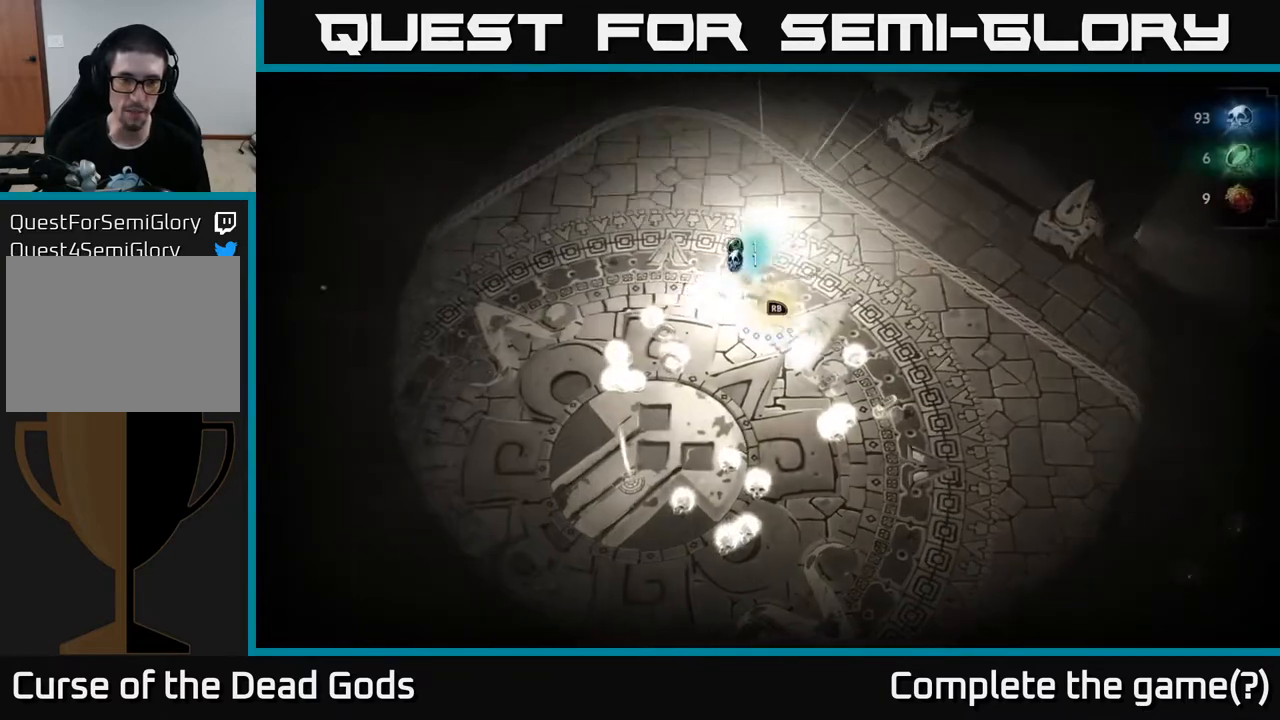
{"buttons": [], "left_stick": "down-left", "right_stick": "center", "events": [[250, "left_stick", "down-left"]]}
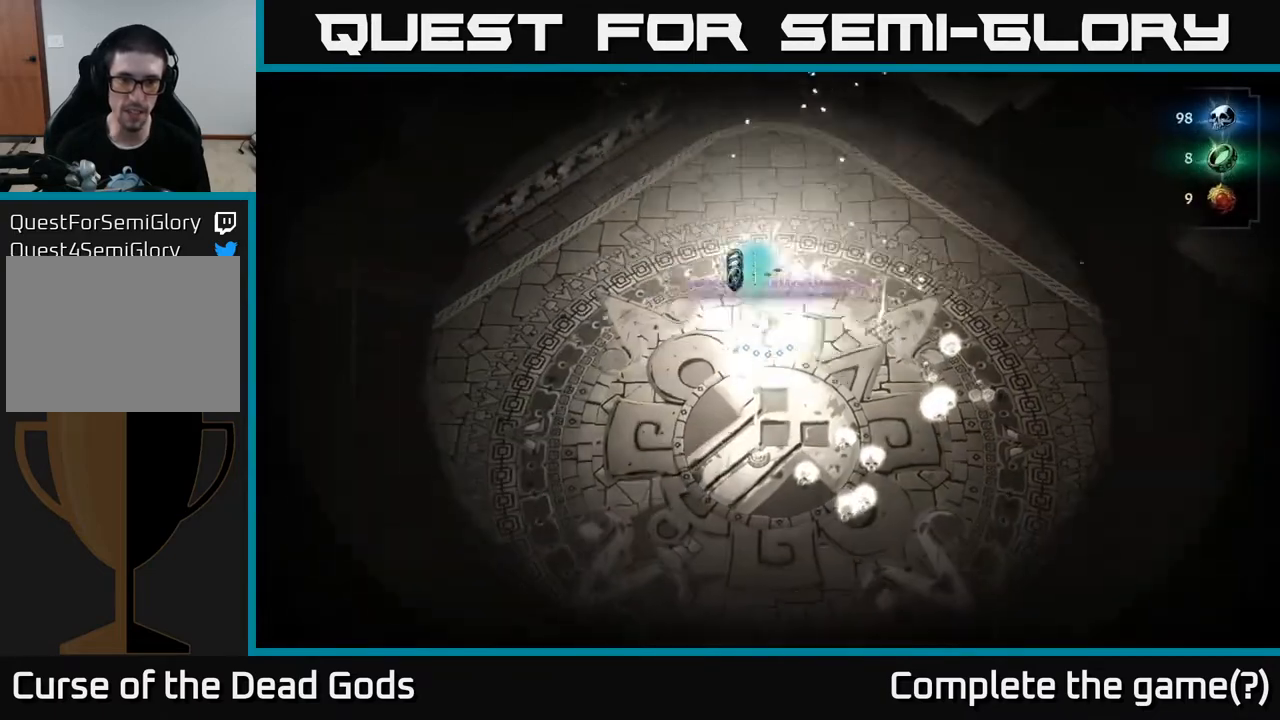
{"buttons": [], "left_stick": "down", "right_stick": "center", "events": [[17, "left_stick", "down"], [167, "left_stick", "down-right"], [317, "left_stick", "down"]]}
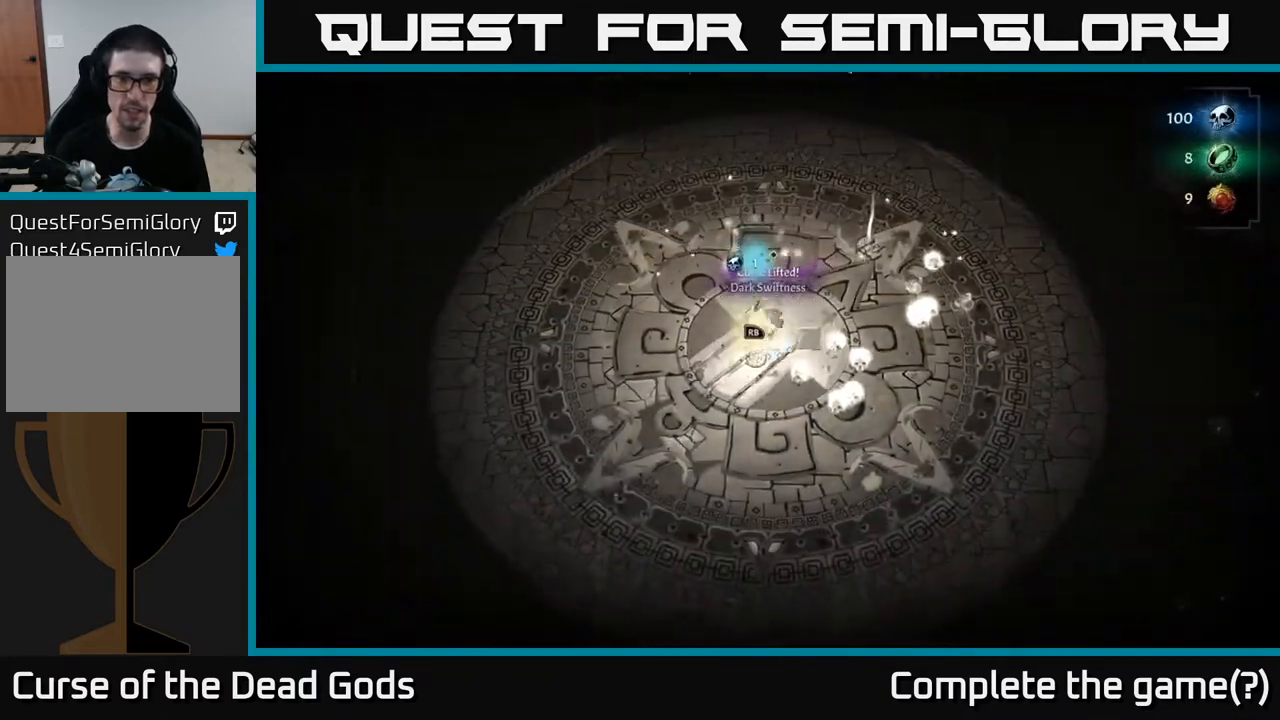
{"buttons": [], "left_stick": "up-right", "right_stick": "center", "events": [[50, "left_stick", "down-right"], [483, "left_stick", "up-right"]]}
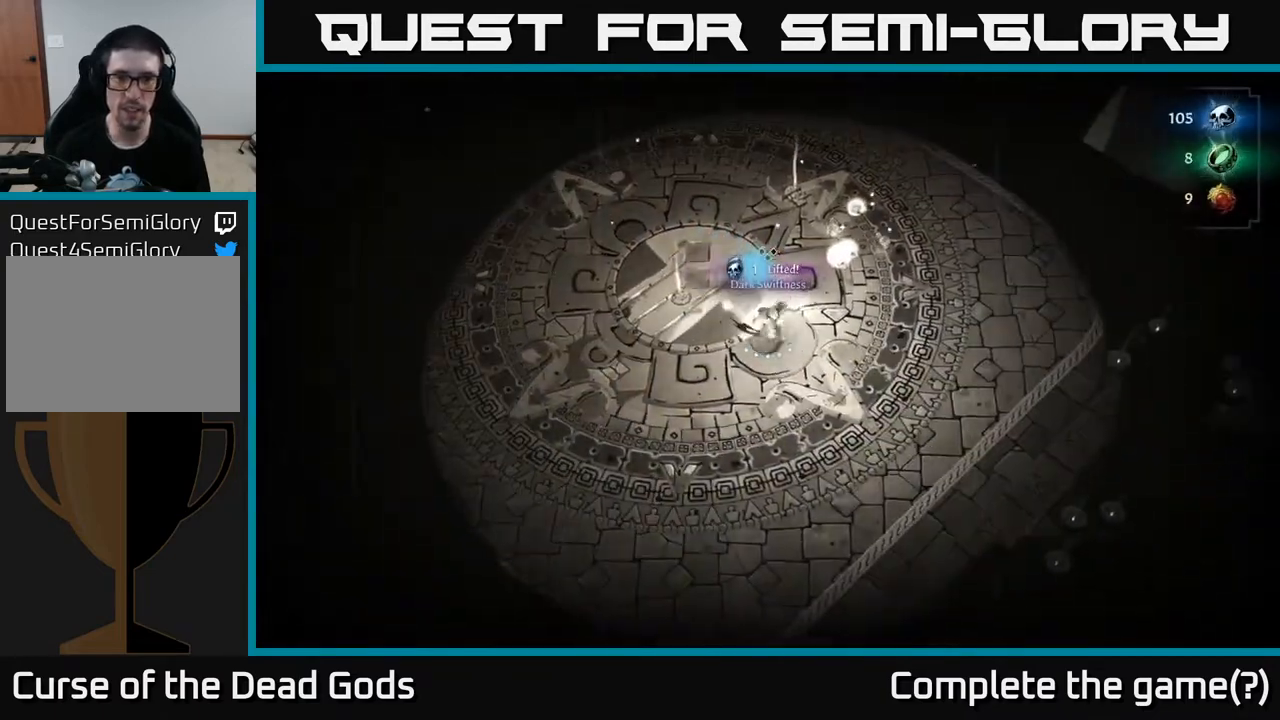
{"buttons": [], "left_stick": "up-right", "right_stick": "center", "events": [[67, "left_stick", "up-left"], [217, "left_stick", "up-right"]]}
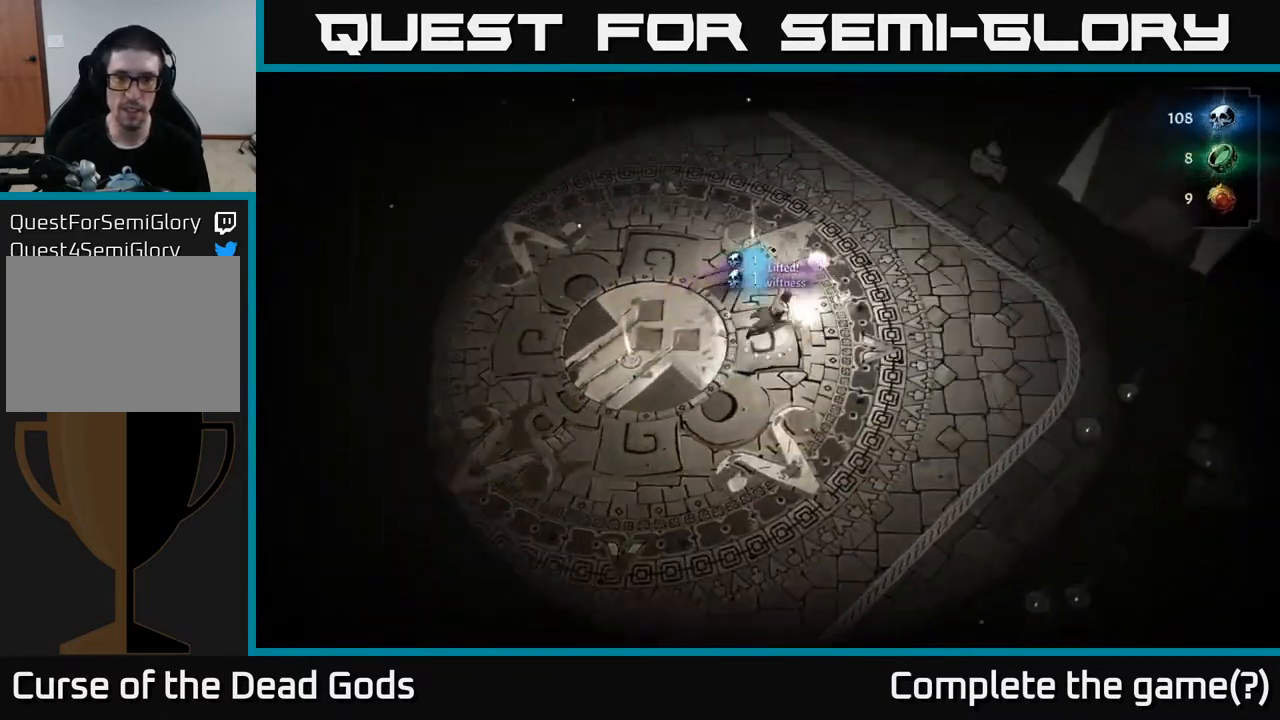
{"buttons": [], "left_stick": "left", "right_stick": "center", "events": [[383, "left_stick", "up-left"], [433, "left_stick", "left"]]}
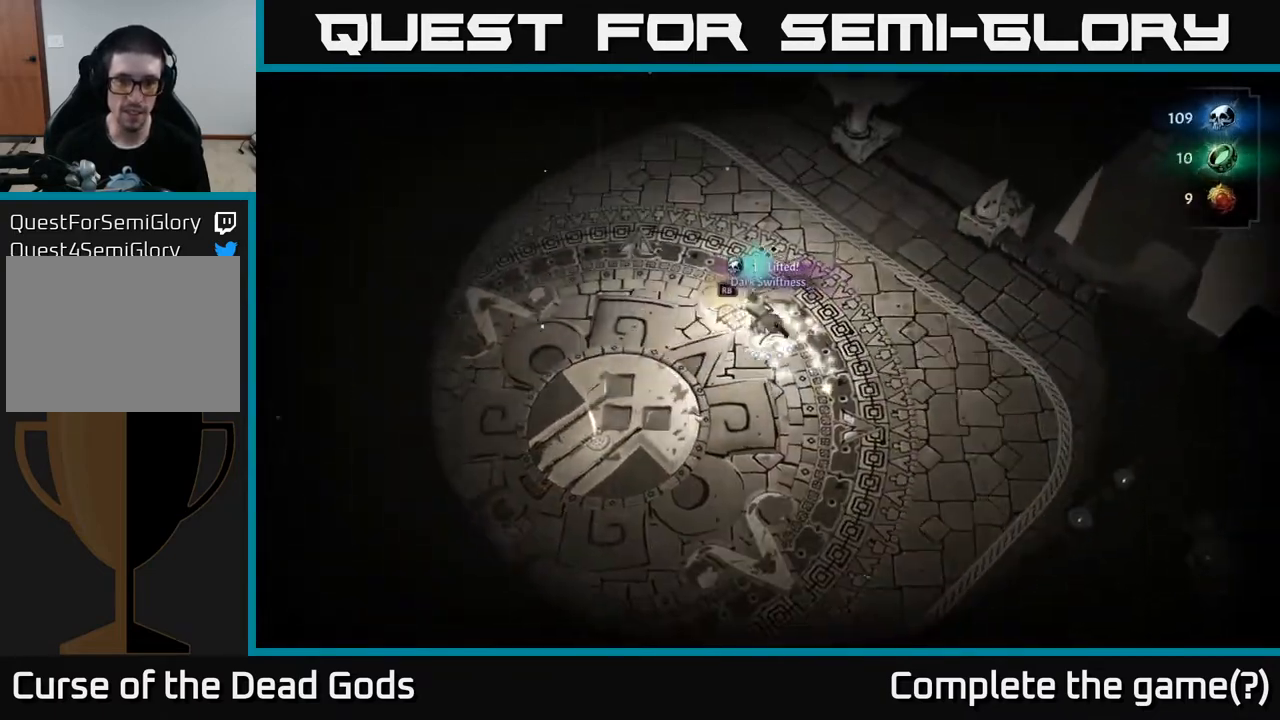
{"buttons": [], "left_stick": "center", "right_stick": "center", "events": [[133, "R1", "down"], [150, "left_stick", "center"], [217, "R1", "up"]]}